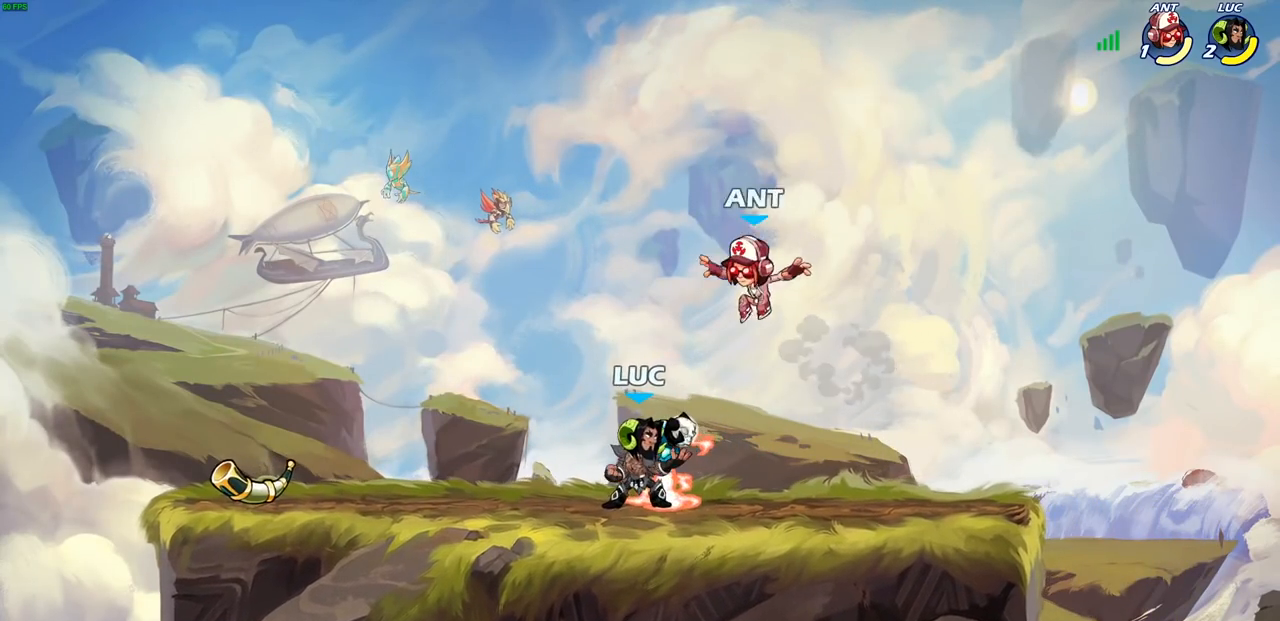
Gameplay with a controller (PlayStation layout); each line is a JSON object with the inputs held at the frame after it. "events" lists button and stick changes between this image and that frame as [ms after this image, input, new state], when the widget could be followed in between.
{"buttons": [], "left_stick": "center", "right_stick": "center", "events": [[100, "SQUARE", "down"], [167, "SQUARE", "up"]]}
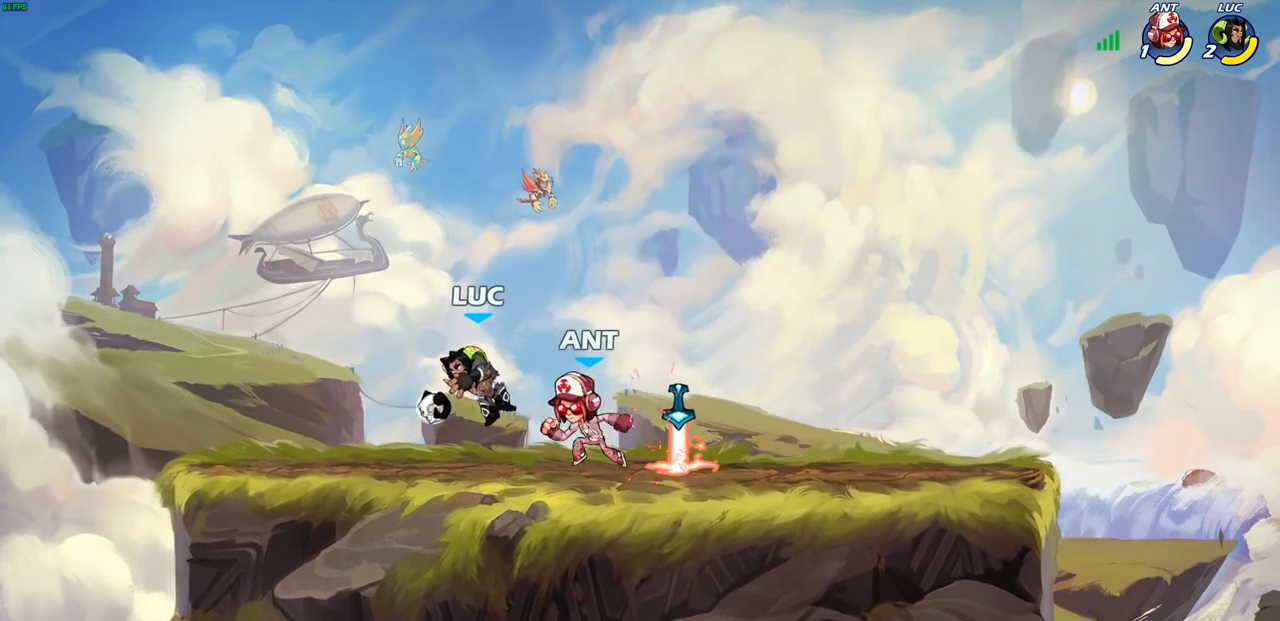
{"buttons": ["SQUARE"], "left_stick": "down", "right_stick": "center", "events": [[50, "left_stick", "up-right"], [67, "R2", "down"], [83, "R1", "down"], [350, "R1", "up"], [350, "R2", "up"], [433, "left_stick", "down"], [467, "SQUARE", "down"]]}
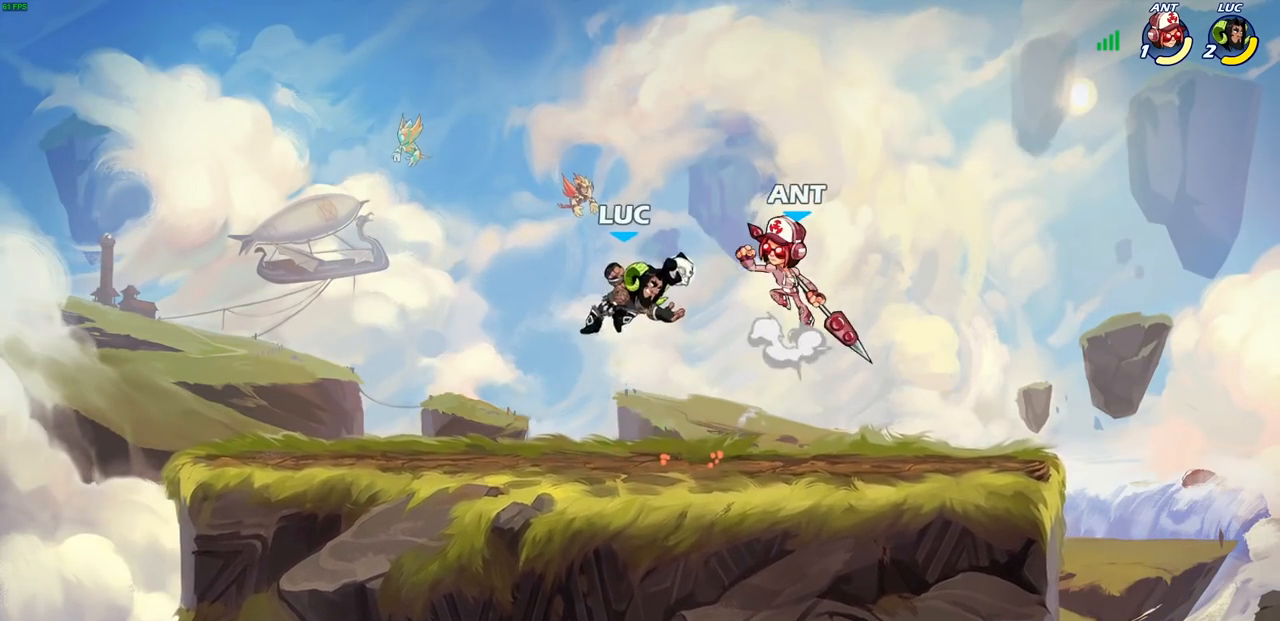
{"buttons": [], "left_stick": "right", "right_stick": "center", "events": [[33, "SQUARE", "up"], [50, "left_stick", "center"], [250, "left_stick", "right"]]}
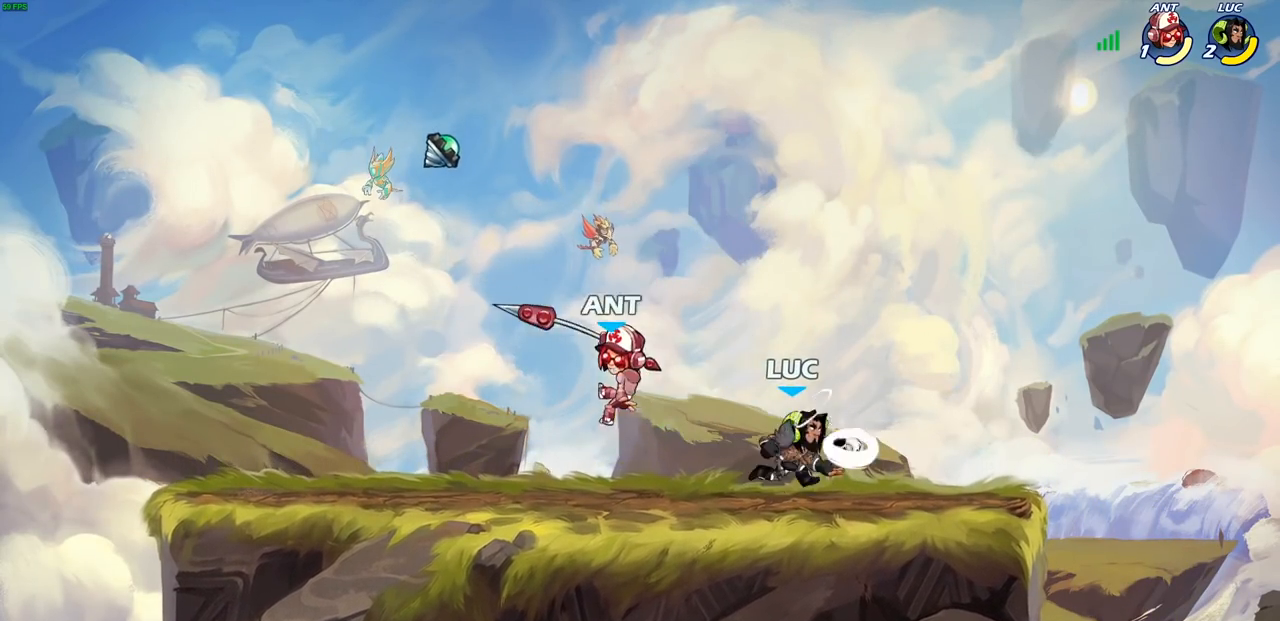
{"buttons": [], "left_stick": "center", "right_stick": "center", "events": [[183, "left_stick", "left"], [283, "R2", "down"], [300, "R1", "down"], [333, "SQUARE", "down"], [367, "R1", "up"], [417, "R2", "up"], [433, "SQUARE", "up"], [433, "left_stick", "center"]]}
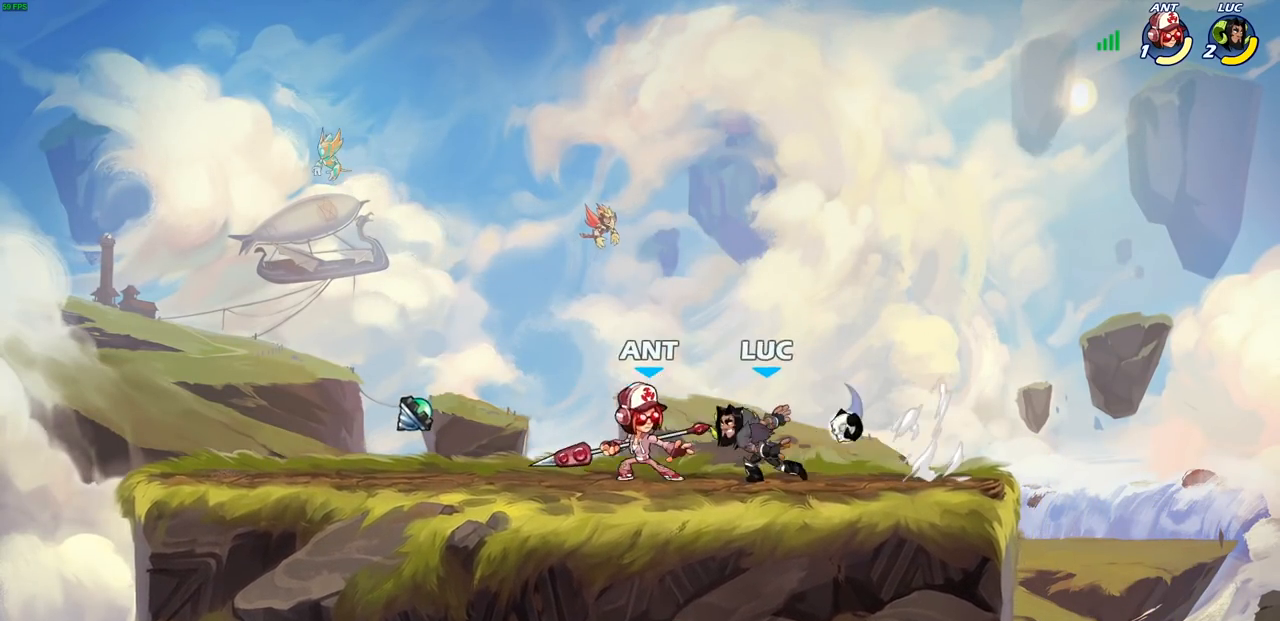
{"buttons": [], "left_stick": "center", "right_stick": "center", "events": [[267, "left_stick", "left"], [317, "CROSS", "down"], [333, "CROSS", "up"], [333, "SQUARE", "down"], [383, "SQUARE", "up"], [433, "left_stick", "center"]]}
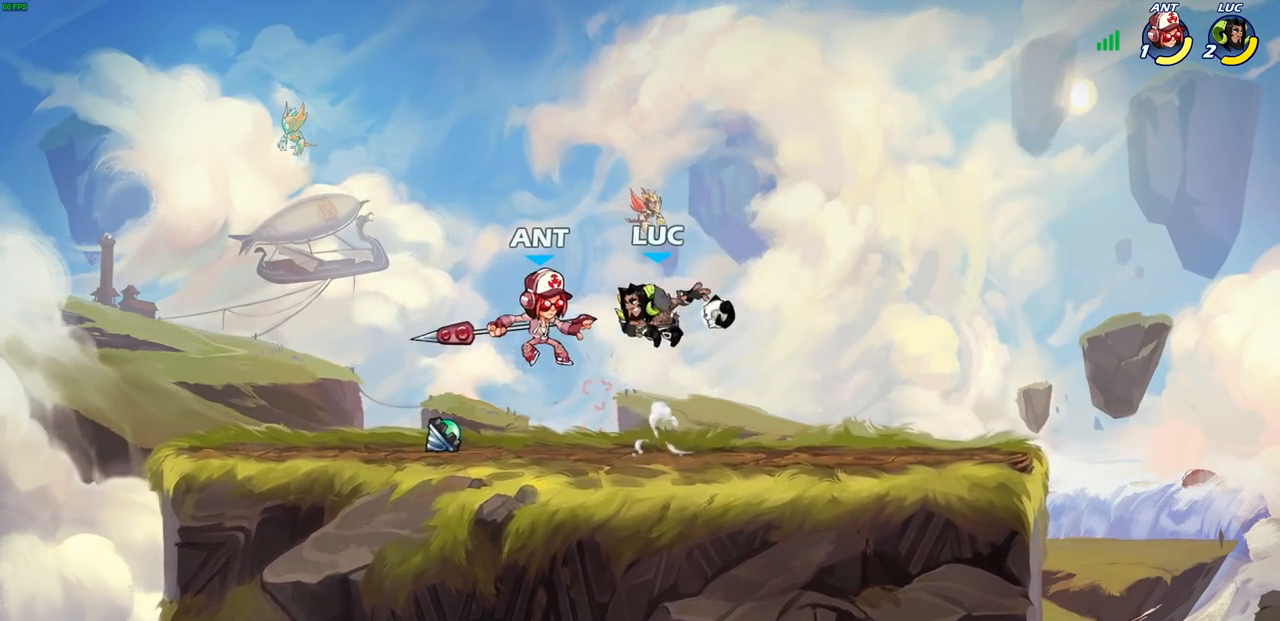
{"buttons": ["R2"], "left_stick": "up-left", "right_stick": "center", "events": [[350, "left_stick", "up-left"], [500, "R2", "down"]]}
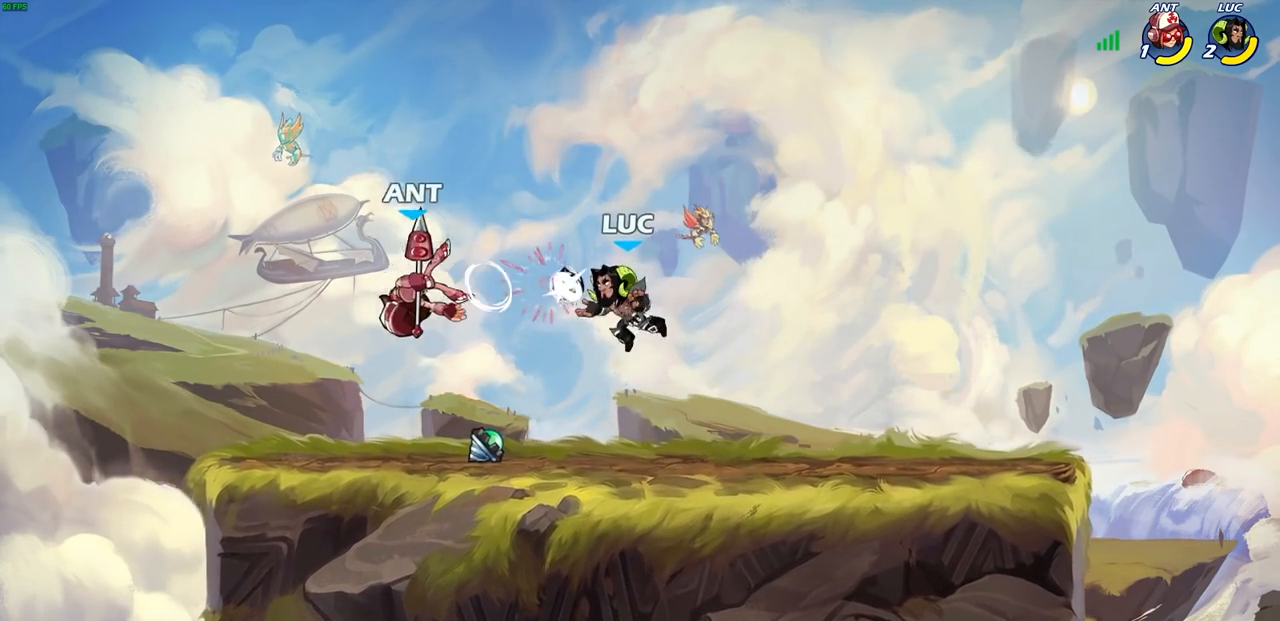
{"buttons": [], "left_stick": "center", "right_stick": "center", "events": [[17, "R1", "down"], [100, "R1", "up"], [117, "left_stick", "down-left"], [133, "R2", "up"], [150, "SQUARE", "down"], [167, "left_stick", "right"], [233, "SQUARE", "up"], [283, "left_stick", "center"]]}
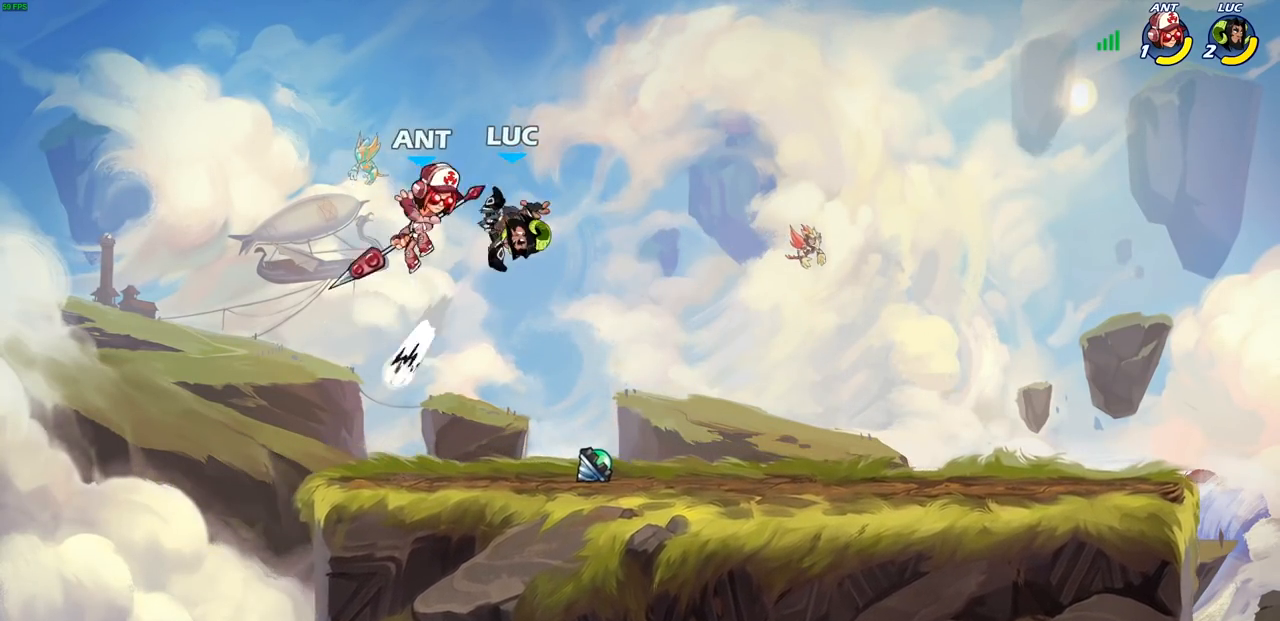
{"buttons": [], "left_stick": "right", "right_stick": "center", "events": [[100, "left_stick", "right"], [267, "CROSS", "down"], [267, "left_stick", "up-right"], [333, "CROSS", "up"], [400, "left_stick", "right"]]}
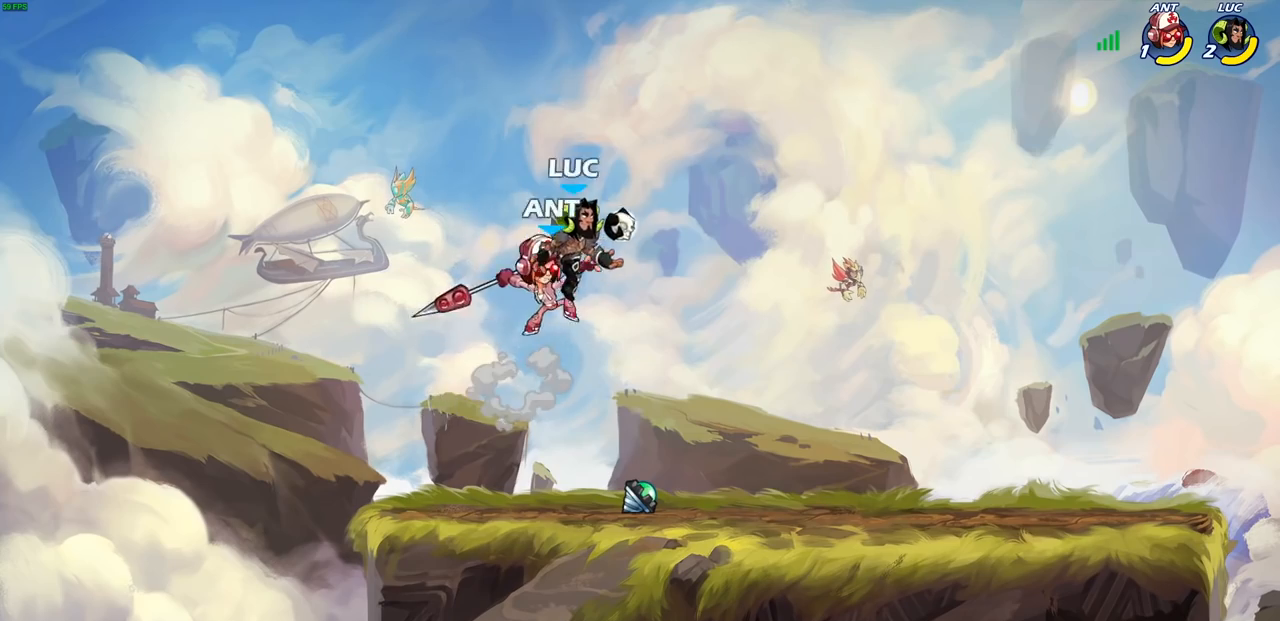
{"buttons": [], "left_stick": "center", "right_stick": "center", "events": [[50, "left_stick", "down"], [150, "left_stick", "down-left"], [283, "left_stick", "up-left"], [367, "SQUARE", "down"], [367, "left_stick", "center"], [433, "SQUARE", "up"]]}
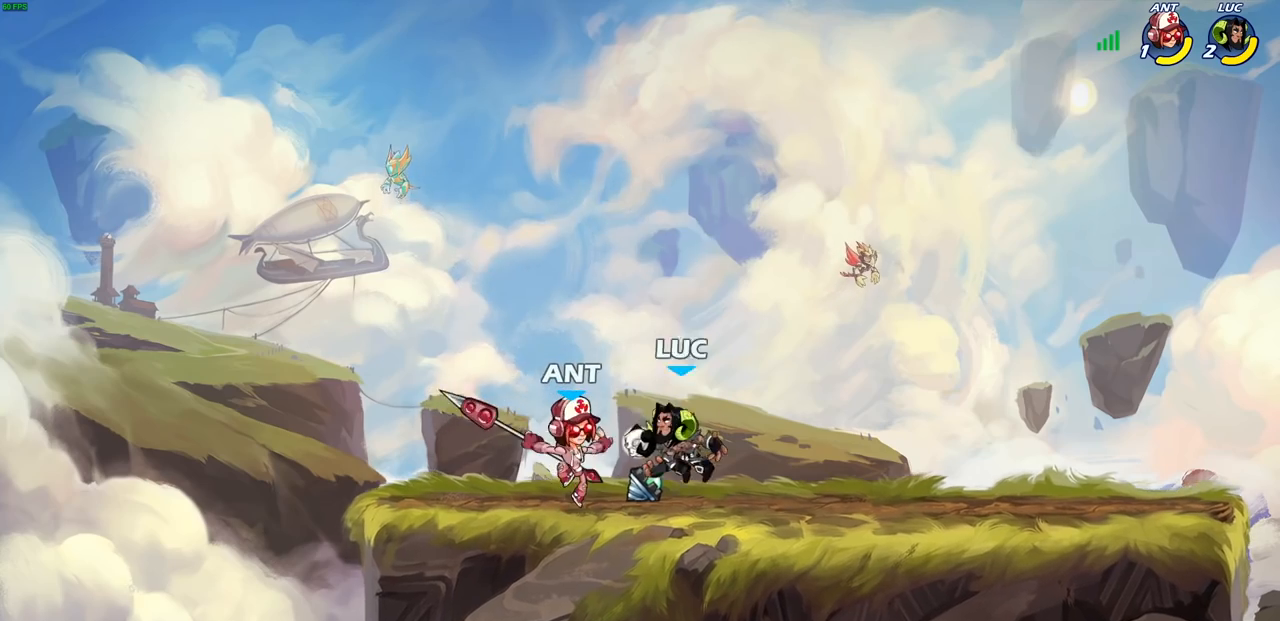
{"buttons": [], "left_stick": "center", "right_stick": "center", "events": [[283, "left_stick", "left"], [367, "left_stick", "center"]]}
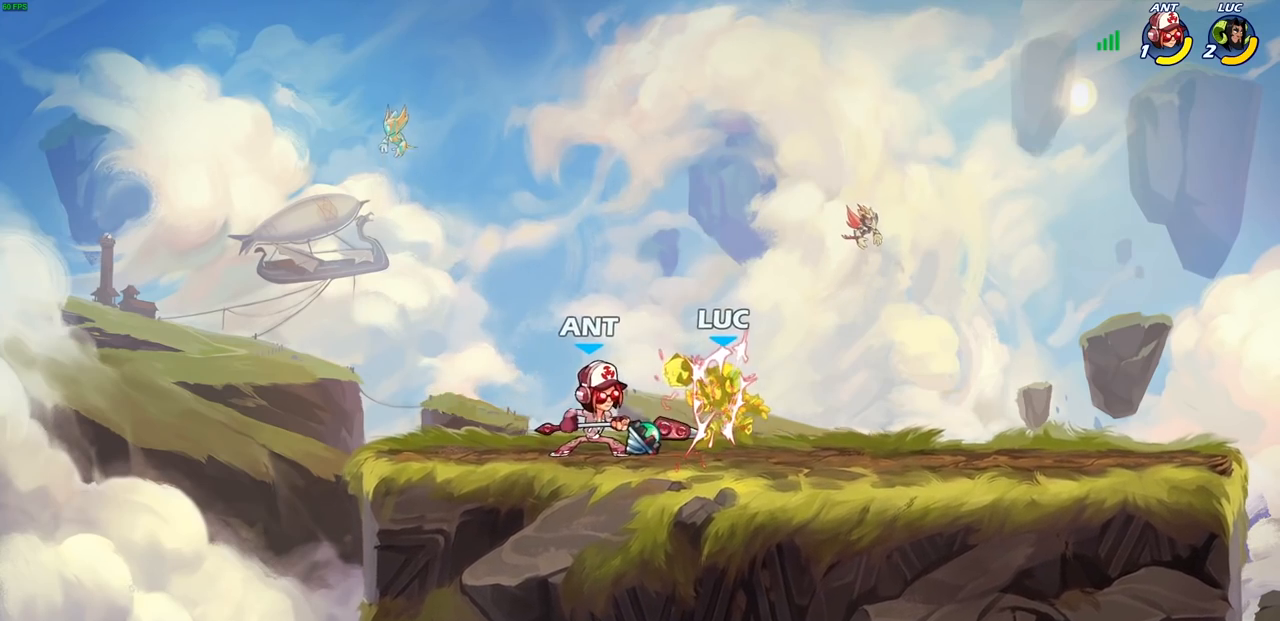
{"buttons": [], "left_stick": "up", "right_stick": "center", "events": [[150, "left_stick", "right"], [267, "CROSS", "down"], [350, "left_stick", "up-right"], [417, "CROSS", "up"], [467, "left_stick", "up"]]}
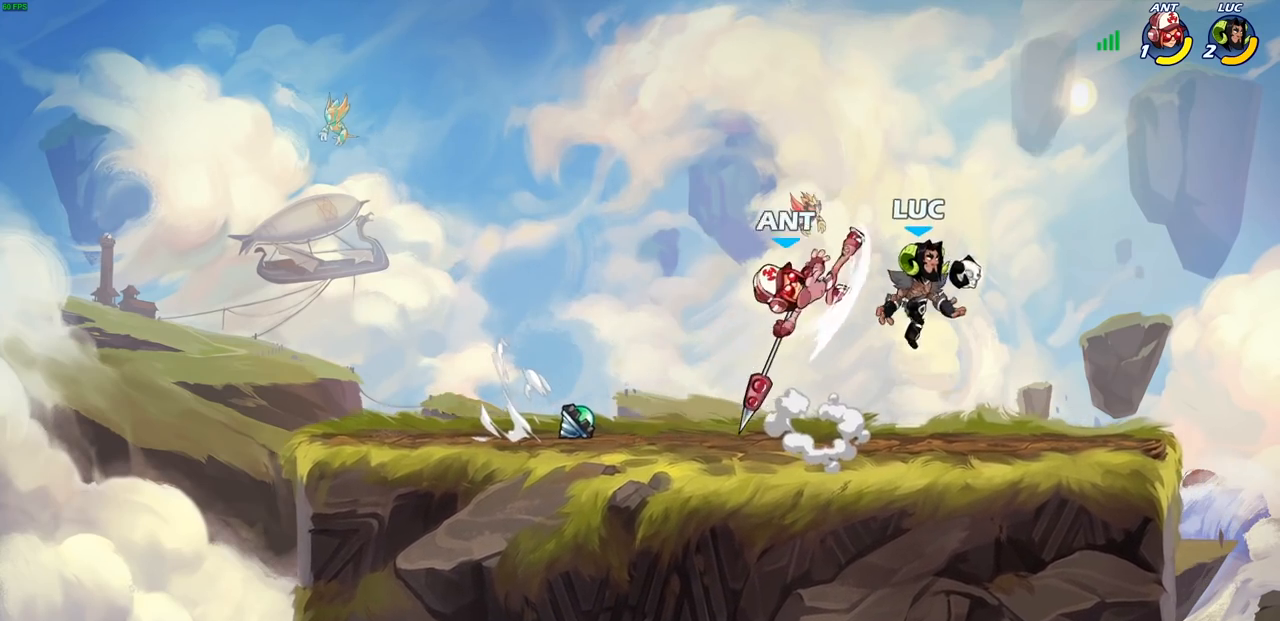
{"buttons": [], "left_stick": "right", "right_stick": "center", "events": [[50, "left_stick", "up-left"], [233, "left_stick", "down"], [350, "SQUARE", "down"], [417, "SQUARE", "up"], [433, "left_stick", "right"]]}
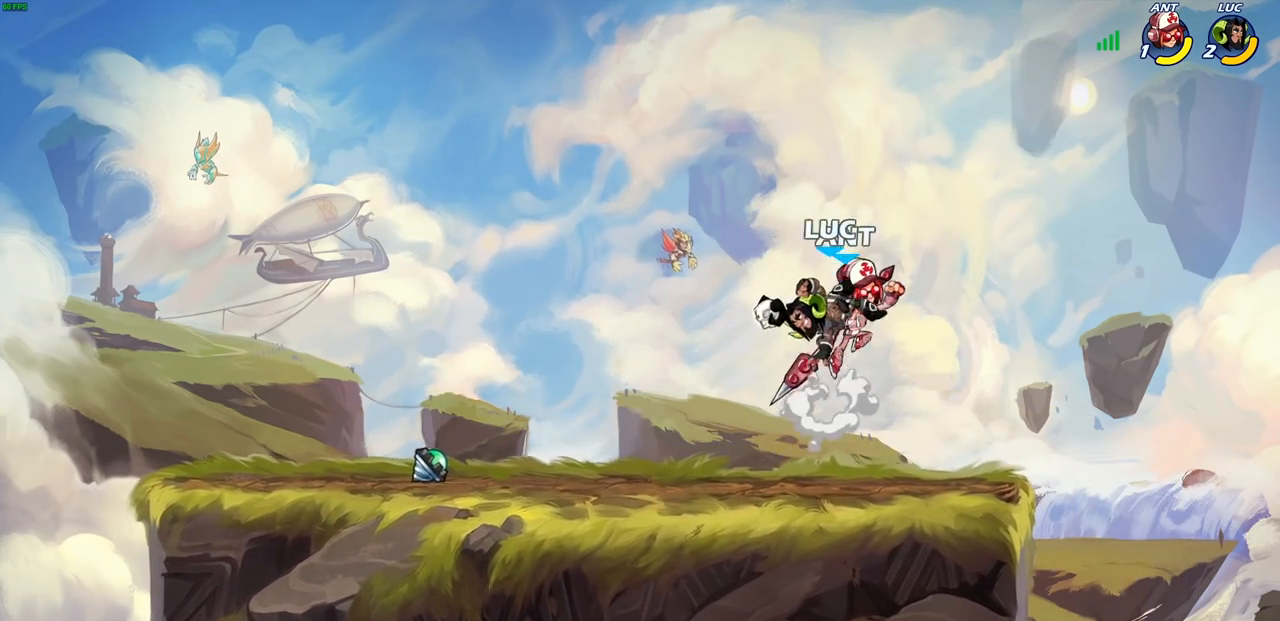
{"buttons": [], "left_stick": "left", "right_stick": "center", "events": [[500, "left_stick", "left"]]}
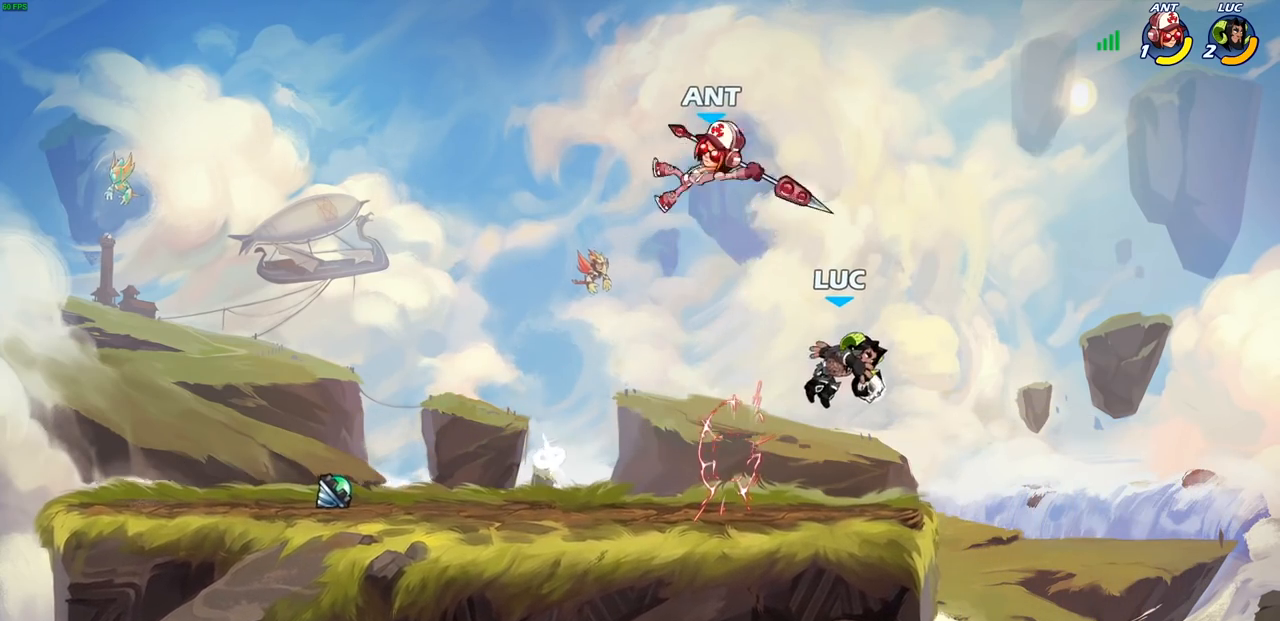
{"buttons": ["SQUARE"], "left_stick": "center", "right_stick": "center", "events": [[167, "R1", "down"], [167, "R2", "down"], [183, "left_stick", "center"], [200, "SQUARE", "down"], [283, "R1", "up"], [283, "R2", "up"], [317, "SQUARE", "up"], [400, "SQUARE", "down"]]}
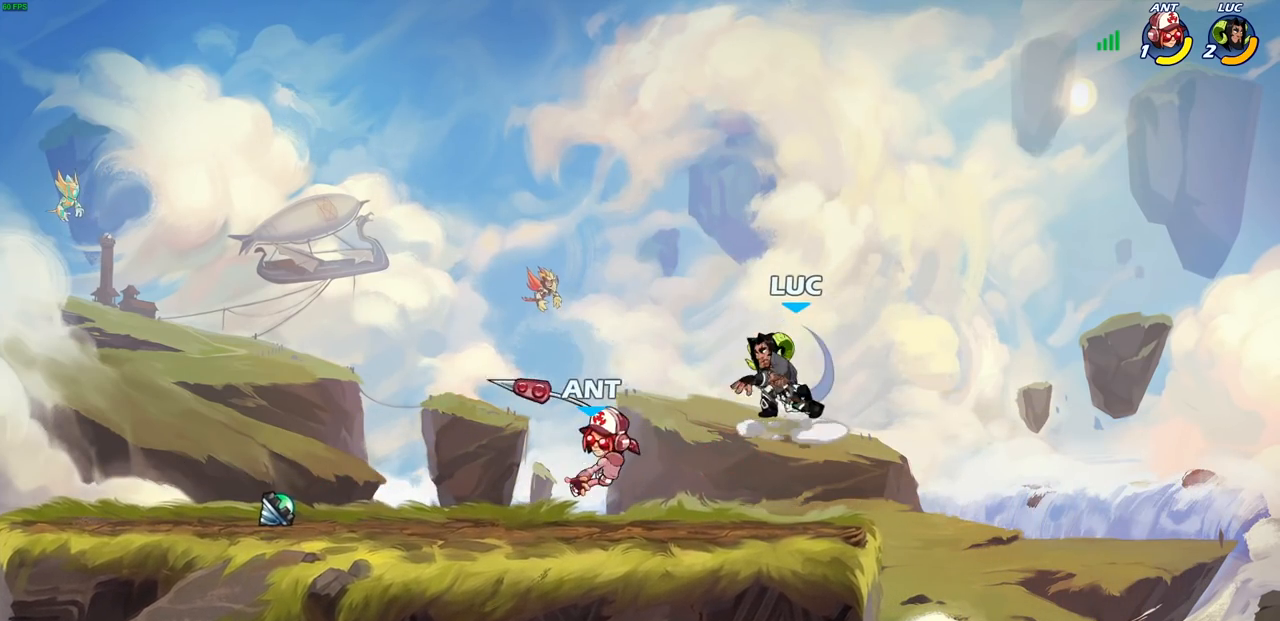
{"buttons": [], "left_stick": "left", "right_stick": "center", "events": [[17, "SQUARE", "up"], [300, "left_stick", "left"], [367, "SQUARE", "down"], [450, "SQUARE", "up"]]}
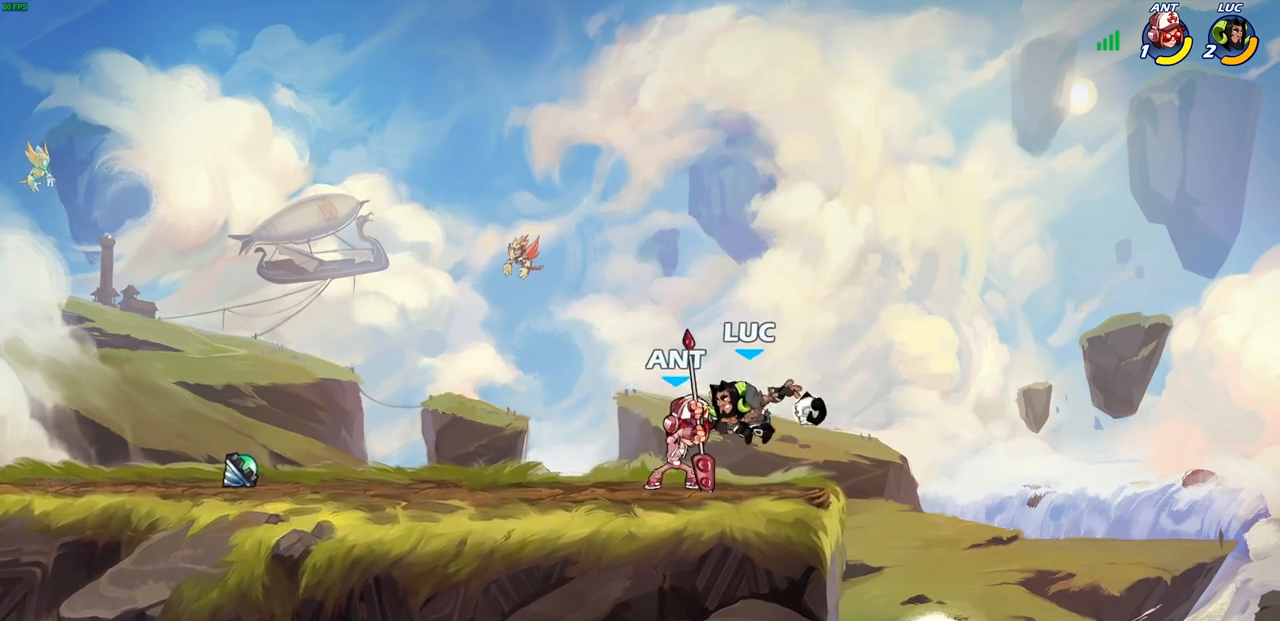
{"buttons": [], "left_stick": "center", "right_stick": "center", "events": [[17, "left_stick", "center"]]}
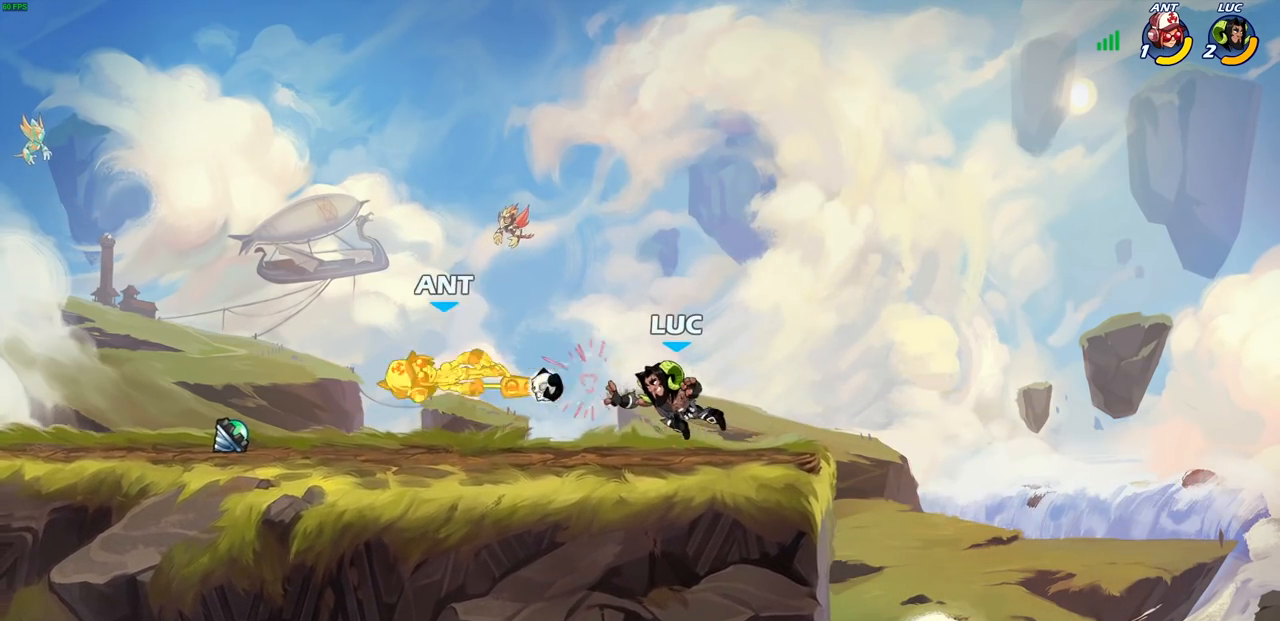
{"buttons": ["CIRCLE"], "left_stick": "down-left", "right_stick": "center", "events": [[100, "left_stick", "down-left"], [167, "R1", "down"], [167, "R2", "down"], [200, "CIRCLE", "down"], [250, "R1", "up"], [250, "R2", "up"]]}
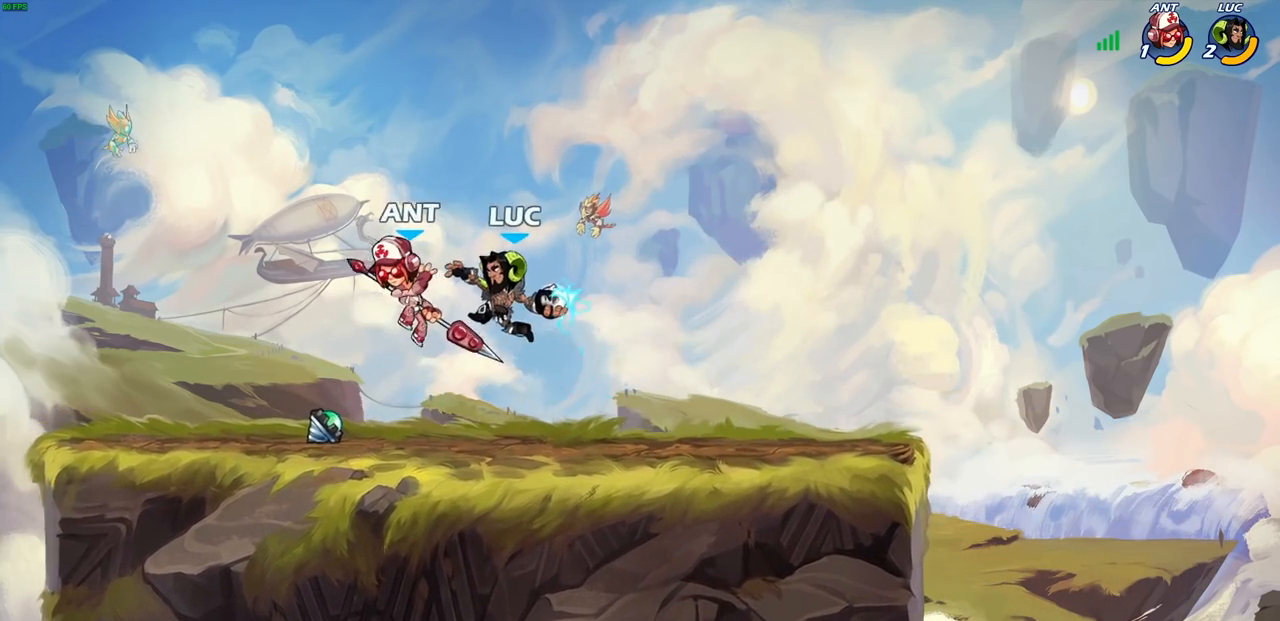
{"buttons": ["CIRCLE"], "left_stick": "down-left", "right_stick": "center", "events": []}
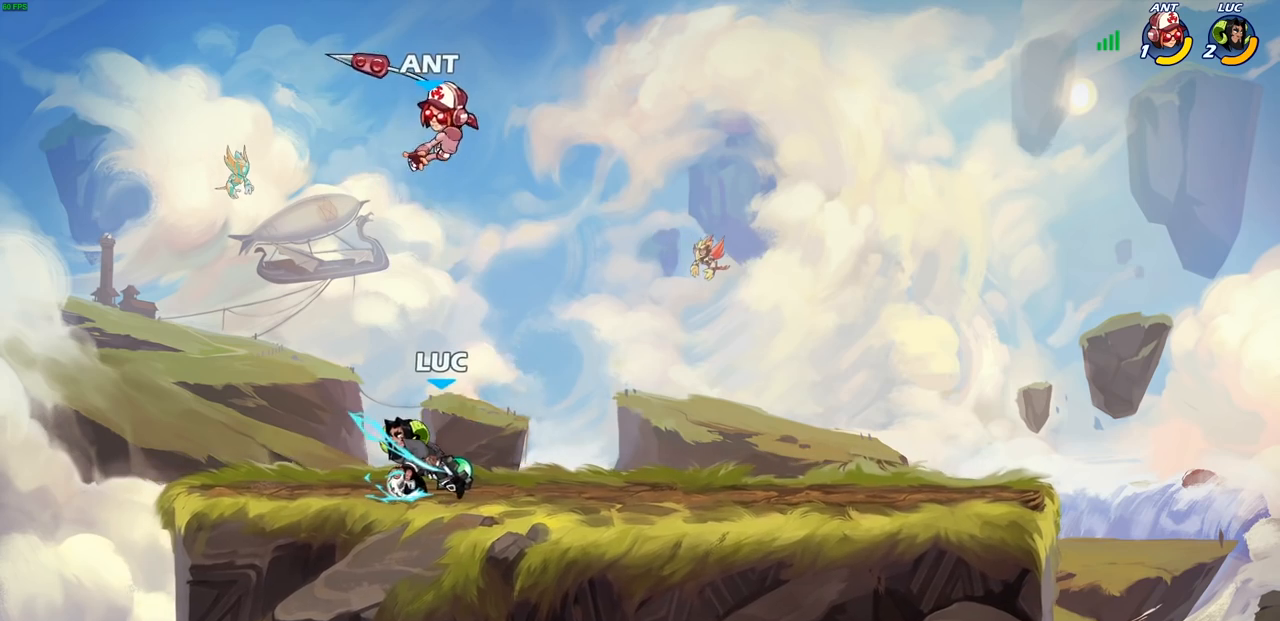
{"buttons": ["CIRCLE"], "left_stick": "down-left", "right_stick": "center", "events": []}
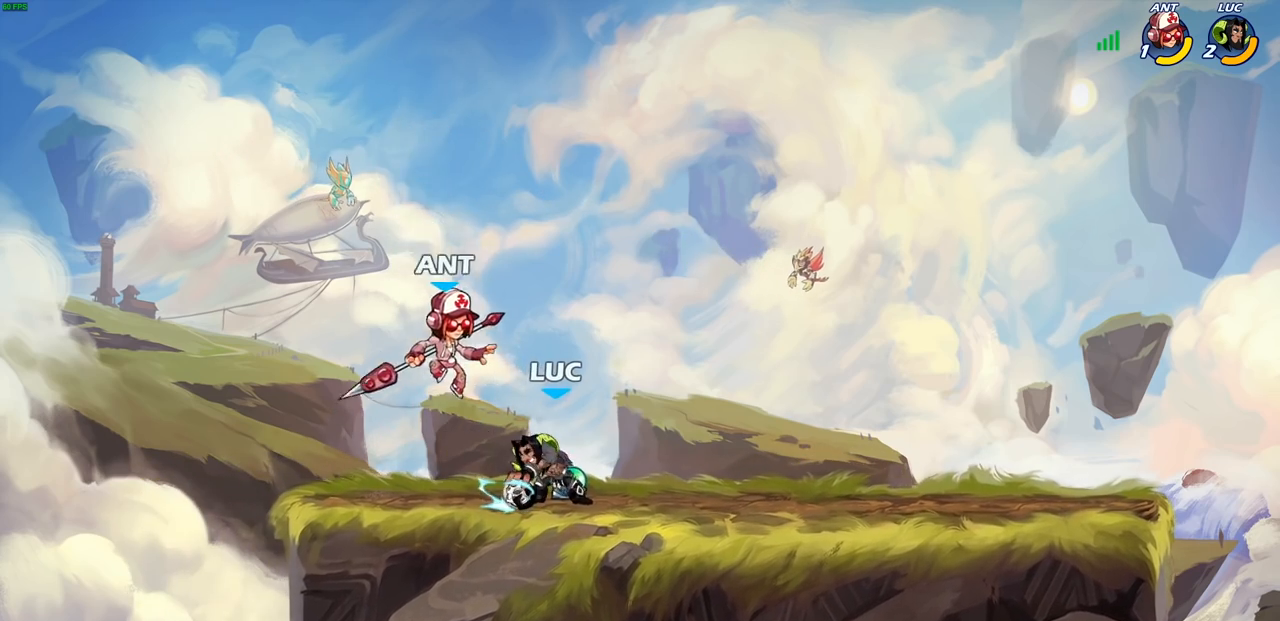
{"buttons": [], "left_stick": "left", "right_stick": "center", "events": [[100, "CIRCLE", "up"], [133, "left_stick", "center"], [483, "left_stick", "left"]]}
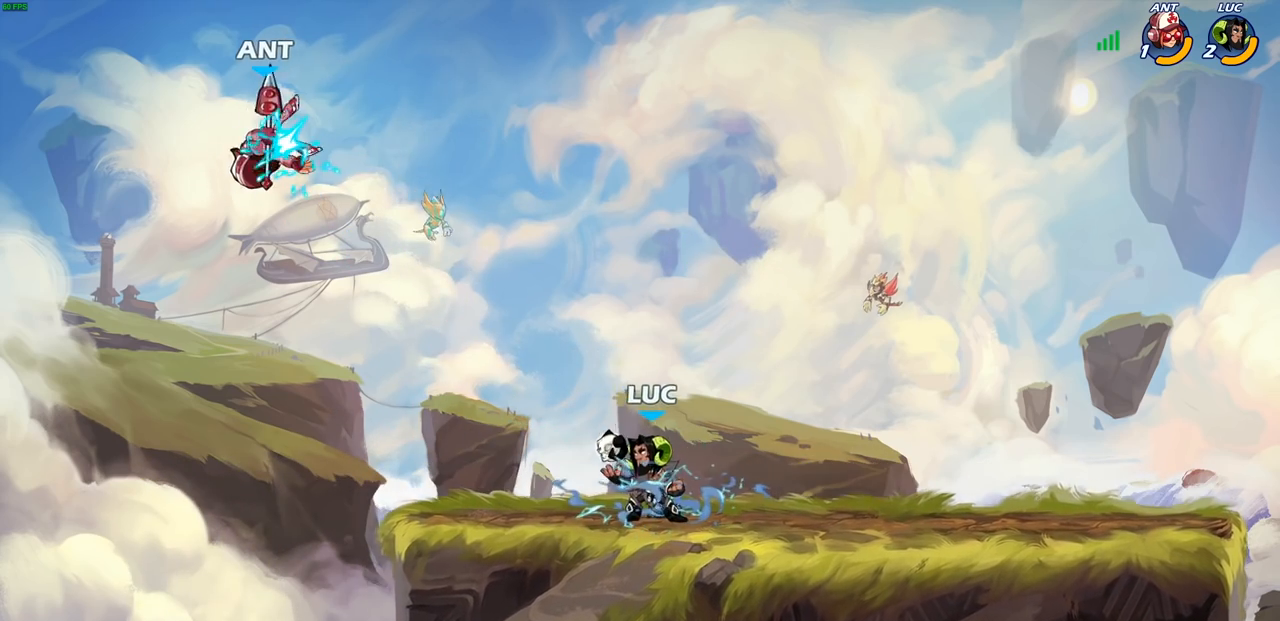
{"buttons": [], "left_stick": "left", "right_stick": "center", "events": [[33, "CROSS", "down"], [167, "CROSS", "up"], [250, "CROSS", "down"], [317, "CIRCLE", "down"], [333, "CROSS", "up"], [433, "CIRCLE", "up"]]}
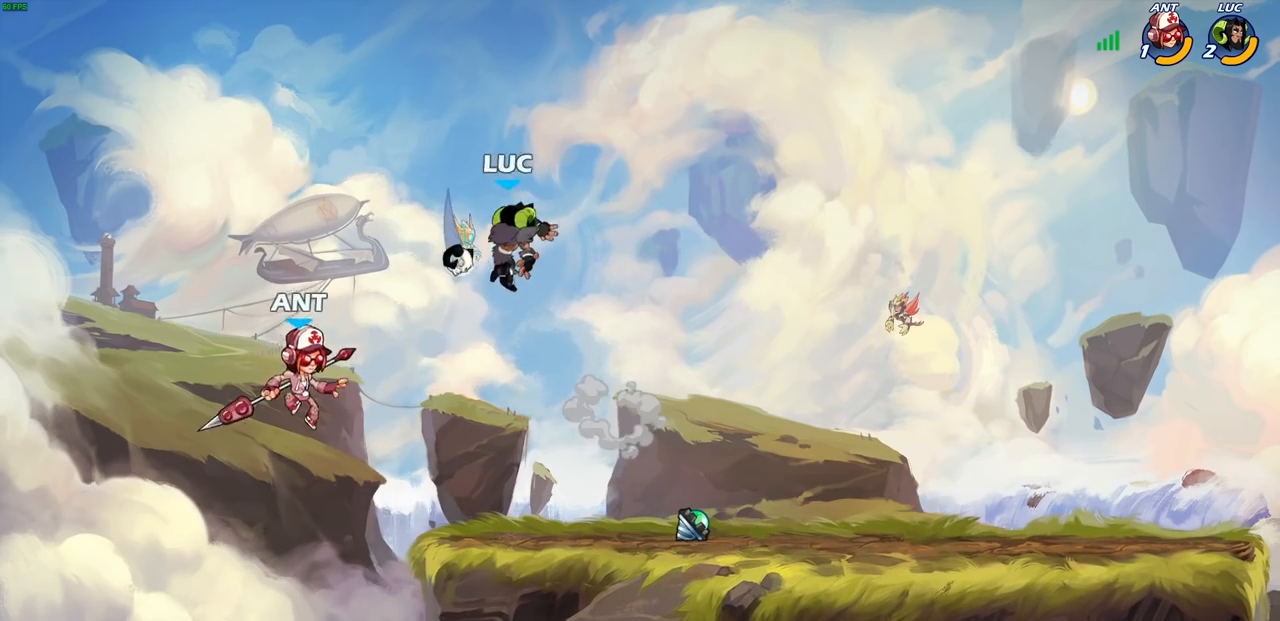
{"buttons": [], "left_stick": "right", "right_stick": "center", "events": [[250, "left_stick", "center"], [500, "left_stick", "right"]]}
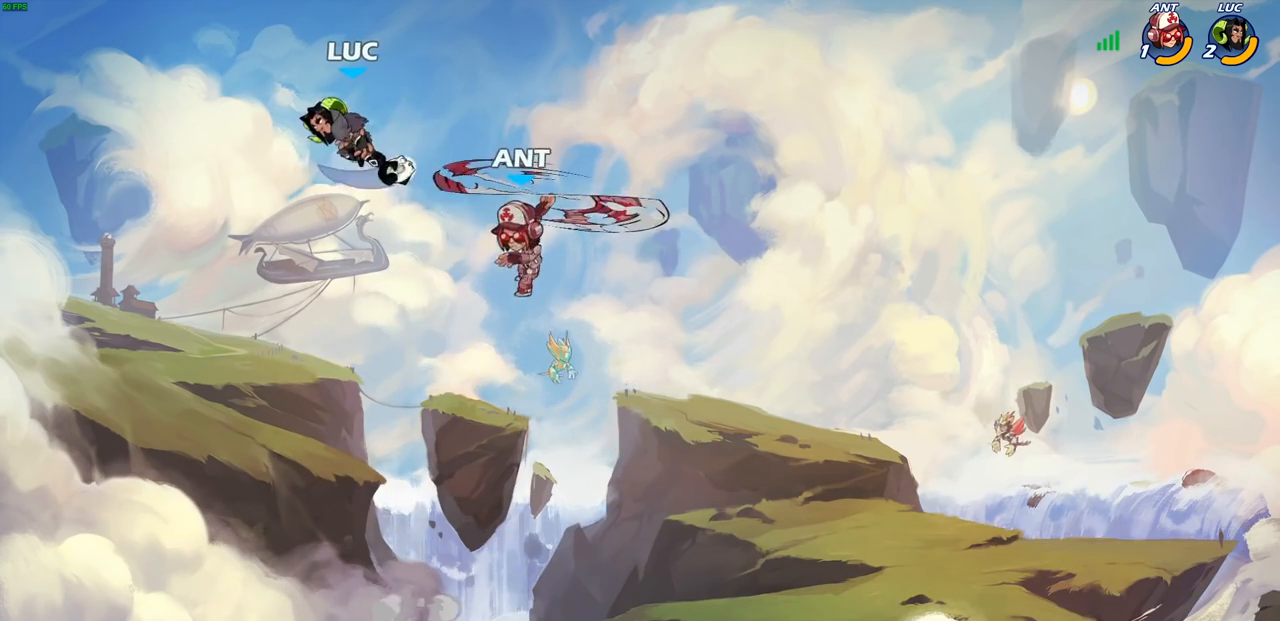
{"buttons": [], "left_stick": "right", "right_stick": "center", "events": [[250, "SQUARE", "down"], [350, "SQUARE", "up"]]}
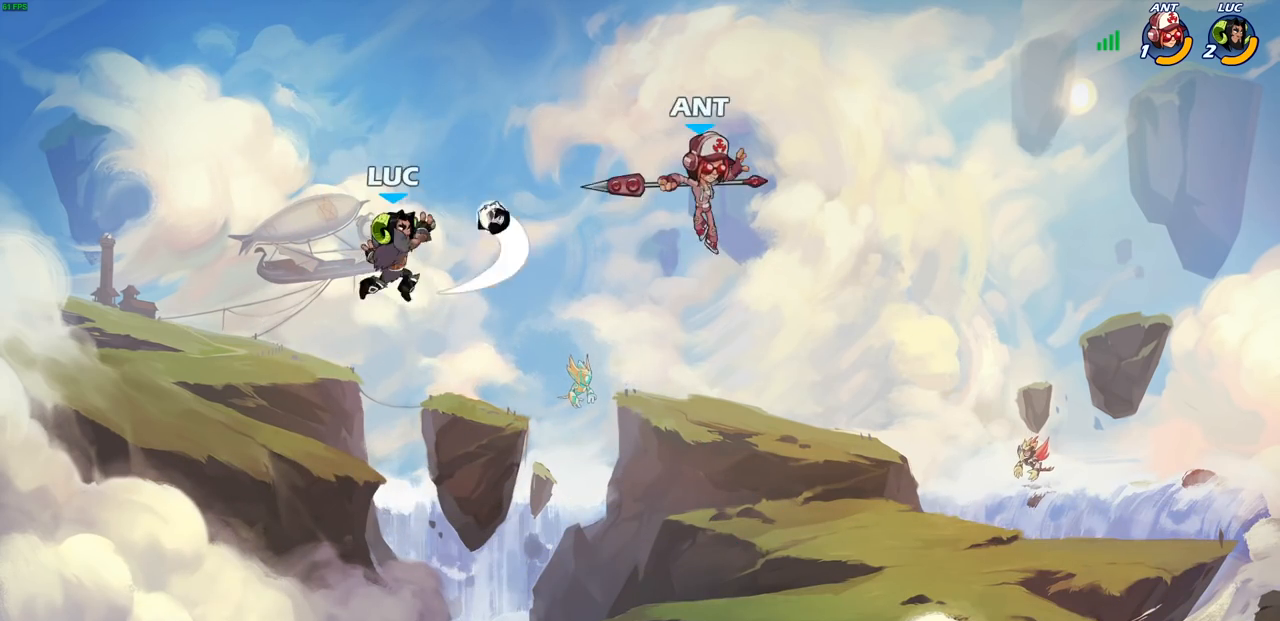
{"buttons": [], "left_stick": "center", "right_stick": "center", "events": [[217, "left_stick", "down"], [333, "CROSS", "down"], [367, "left_stick", "right"], [417, "left_stick", "center"], [500, "CROSS", "up"]]}
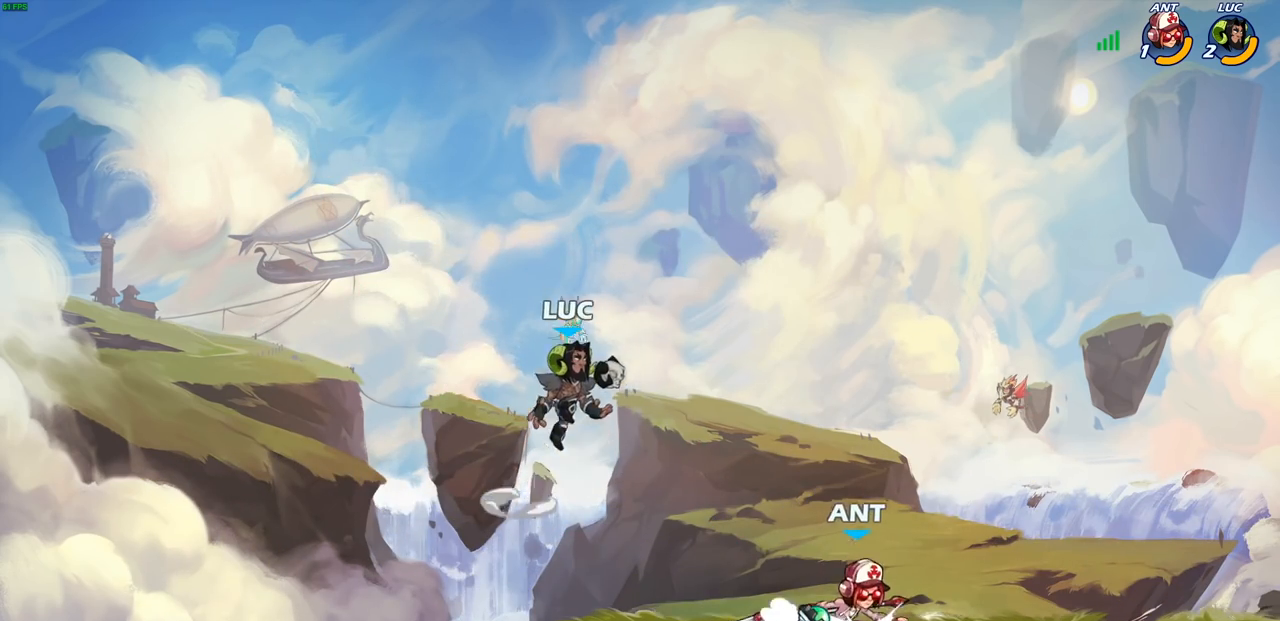
{"buttons": [], "left_stick": "down-left", "right_stick": "center", "events": [[83, "left_stick", "right"], [183, "left_stick", "down"], [250, "SQUARE", "down"], [250, "left_stick", "down-left"], [350, "SQUARE", "up"]]}
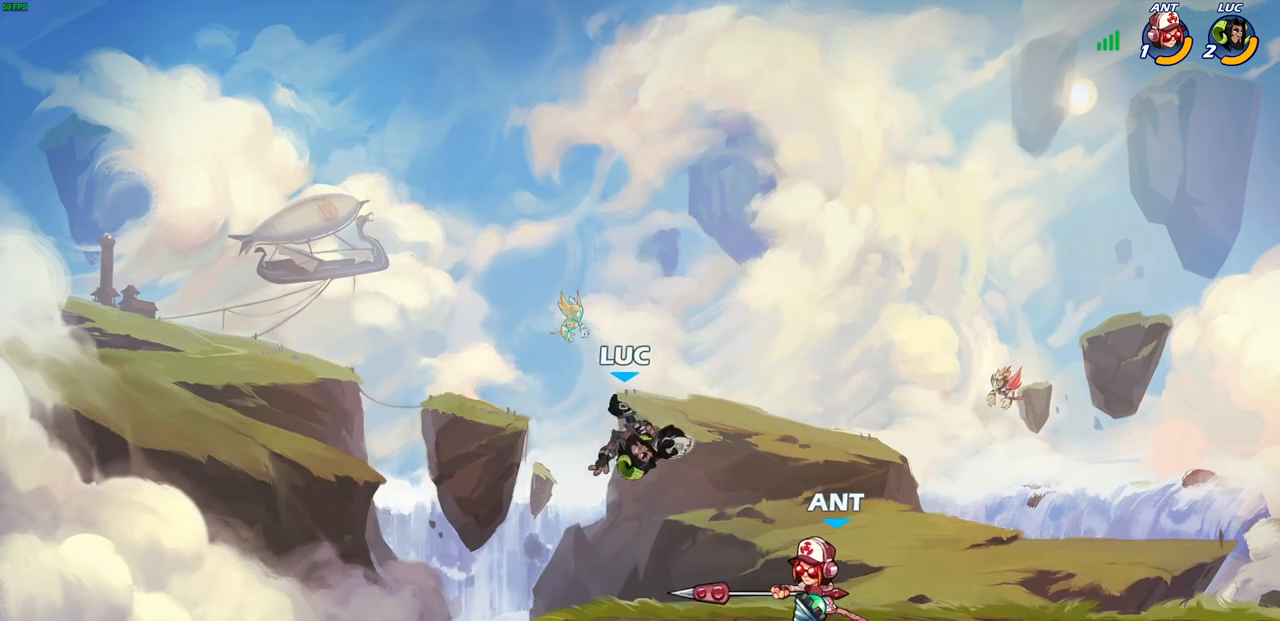
{"buttons": ["CROSS"], "left_stick": "up", "right_stick": "center", "events": [[33, "left_stick", "center"], [217, "left_stick", "up-left"], [400, "CROSS", "down"], [450, "left_stick", "up"]]}
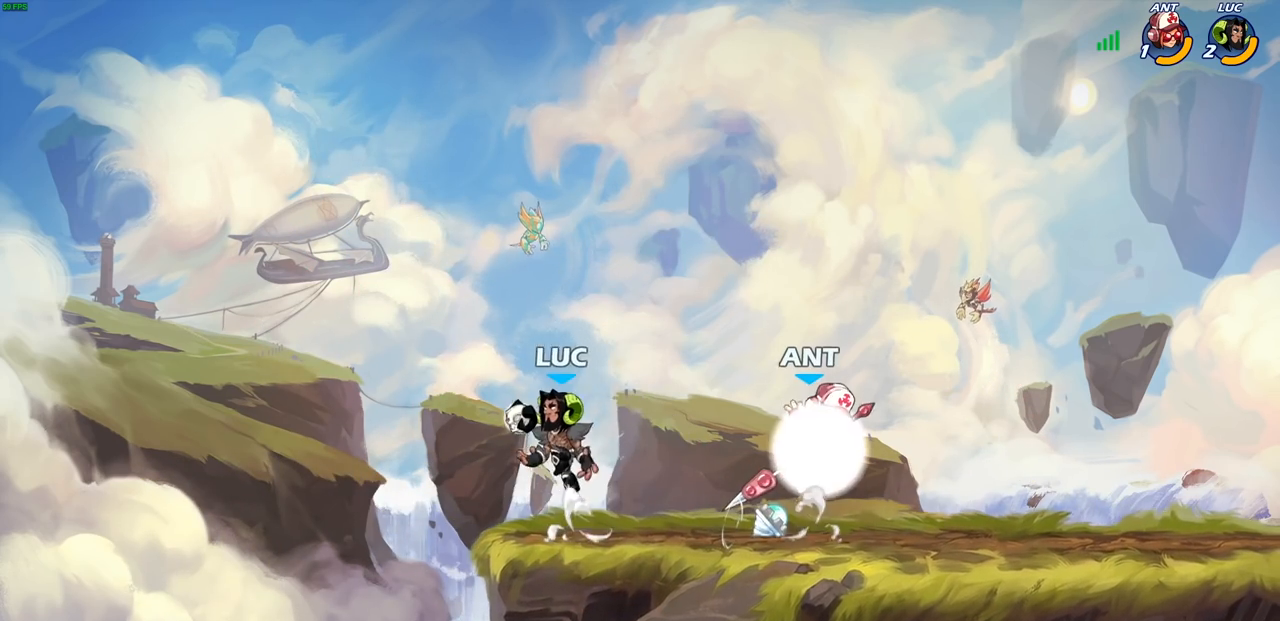
{"buttons": [], "left_stick": "center", "right_stick": "center", "events": [[33, "left_stick", "up-right"], [50, "CROSS", "up"], [167, "R2", "down"], [167, "left_stick", "down"], [233, "SQUARE", "down"], [300, "R2", "up"], [317, "SQUARE", "up"], [350, "left_stick", "center"]]}
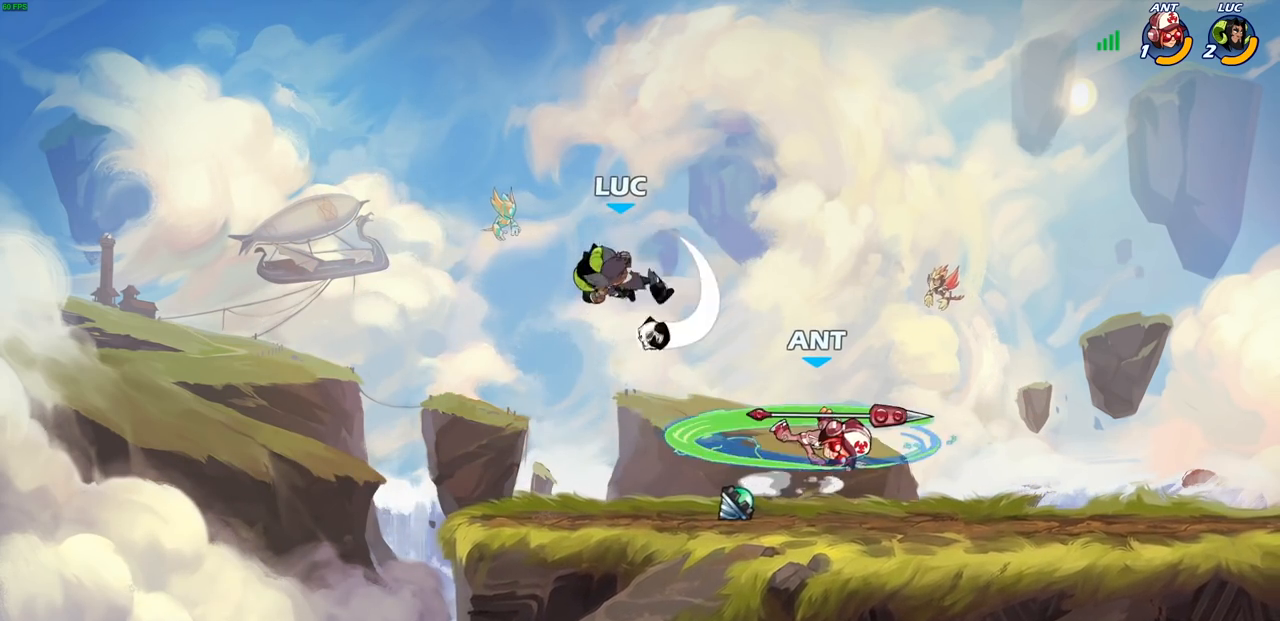
{"buttons": [], "left_stick": "right", "right_stick": "center", "events": [[183, "left_stick", "right"], [317, "SQUARE", "down"], [417, "SQUARE", "up"]]}
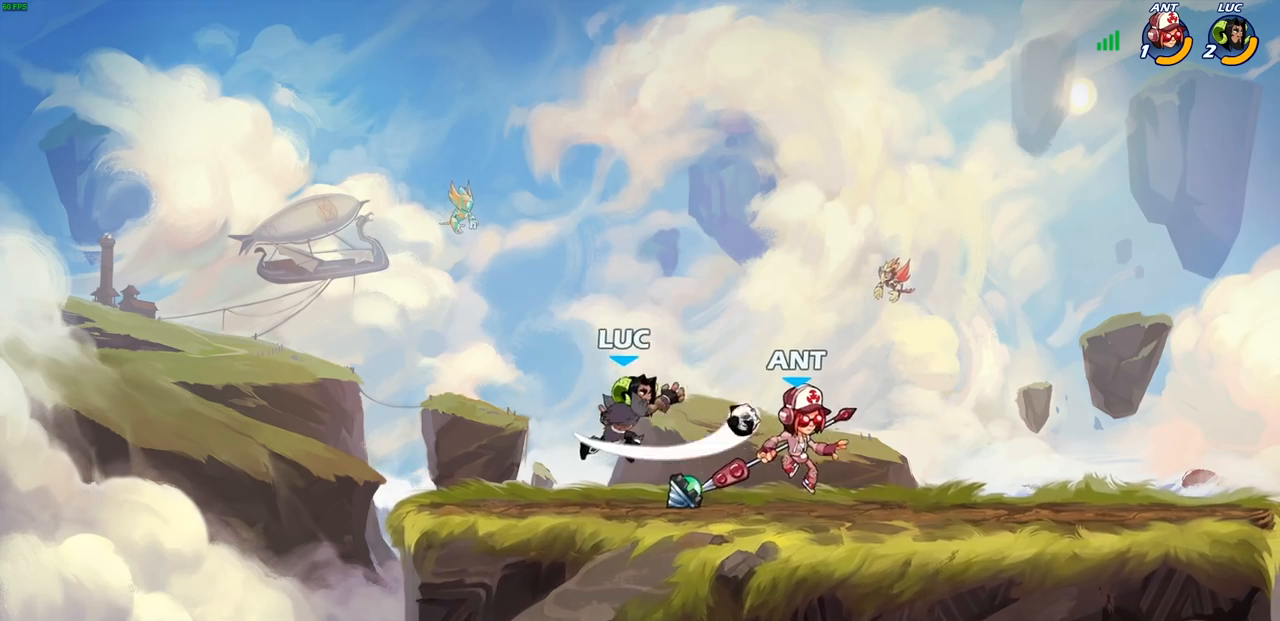
{"buttons": [], "left_stick": "right", "right_stick": "center", "events": []}
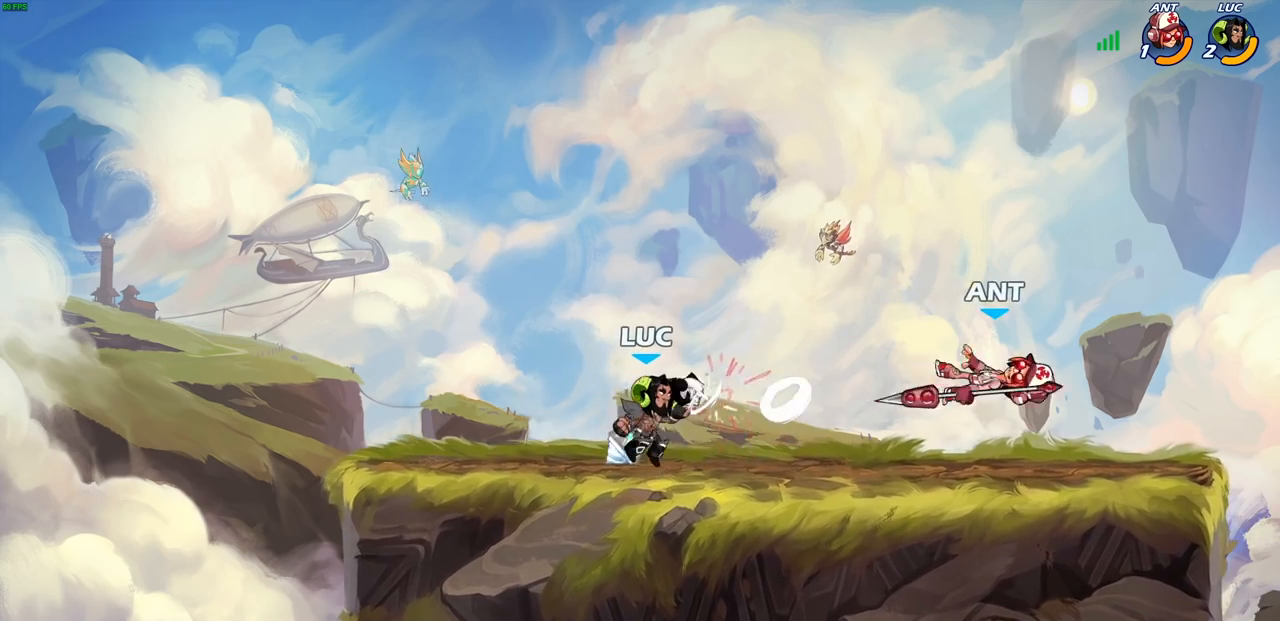
{"buttons": [], "left_stick": "right", "right_stick": "center", "events": [[183, "R1", "down"], [183, "R2", "down"], [217, "left_stick", "center"], [250, "CIRCLE", "down"], [300, "R1", "up"], [300, "R2", "up"], [367, "CIRCLE", "up"], [400, "left_stick", "right"]]}